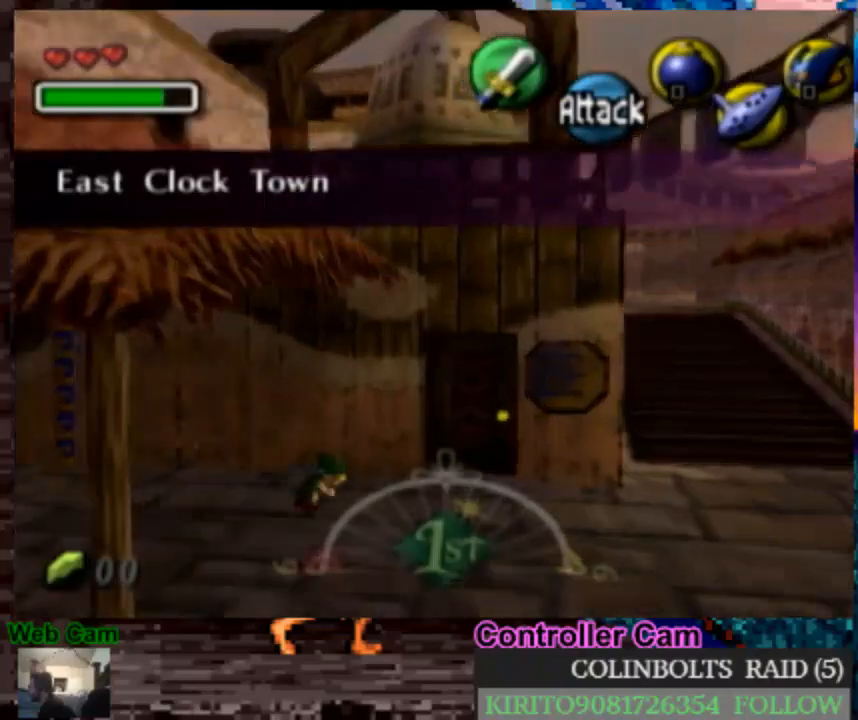
Gameplay with a controller (Nintendo layout); each line is a JSON object with the inputs held at the frame after it (dt_ms = milliseconds from this image to that frame). "events" lists button and stick changes between this image and that frame as [ms after this image, input, new state], when the widget could be followed in between. Not read: L3 R3.
{"dt_ms": 500, "buttons": [], "left_stick": "up-right", "right_stick": "center", "events": [[217, "A", "up"], [500, "left_stick", "up-right"]]}
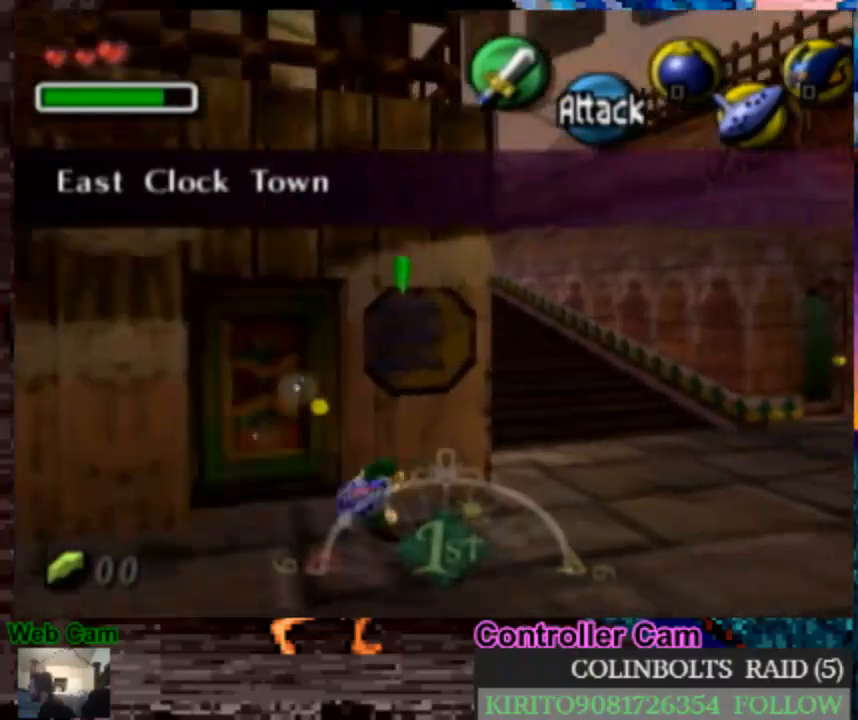
{"dt_ms": 500, "buttons": [], "left_stick": "up-left", "right_stick": "center", "events": [[300, "left_stick", "up"], [467, "left_stick", "up-left"]]}
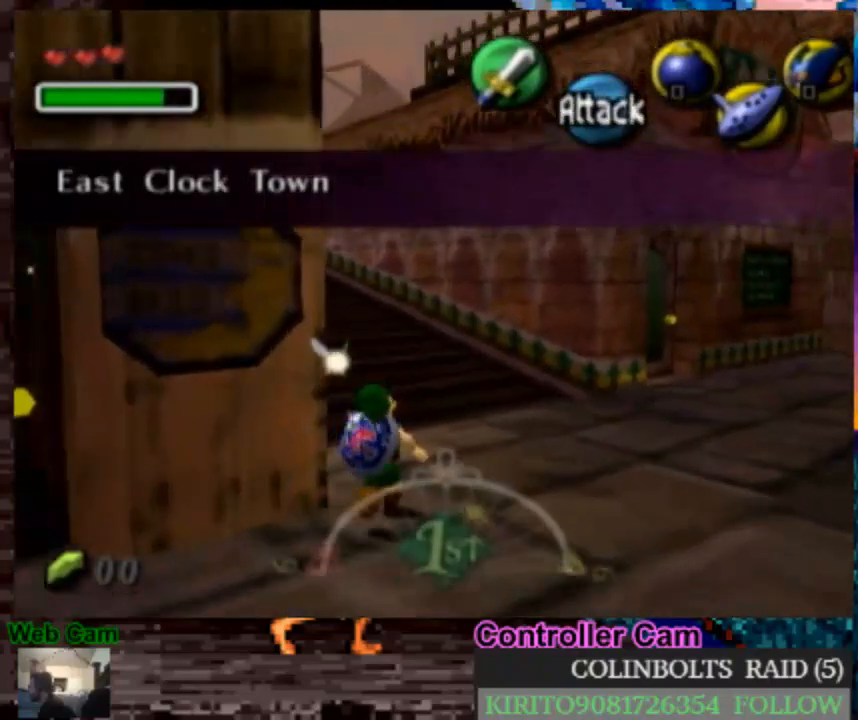
{"dt_ms": 500, "buttons": ["A"], "left_stick": "up-left", "right_stick": "center", "events": [[17, "A", "down"]]}
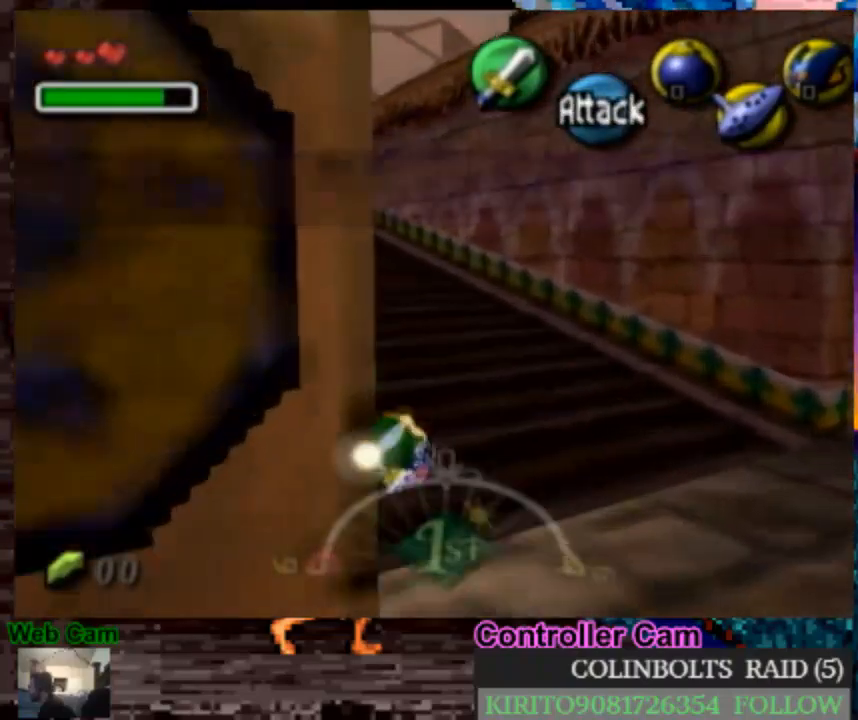
{"dt_ms": 500, "buttons": ["A"], "left_stick": "up", "right_stick": "center", "events": [[67, "A", "up"], [133, "left_stick", "up"], [317, "A", "down"]]}
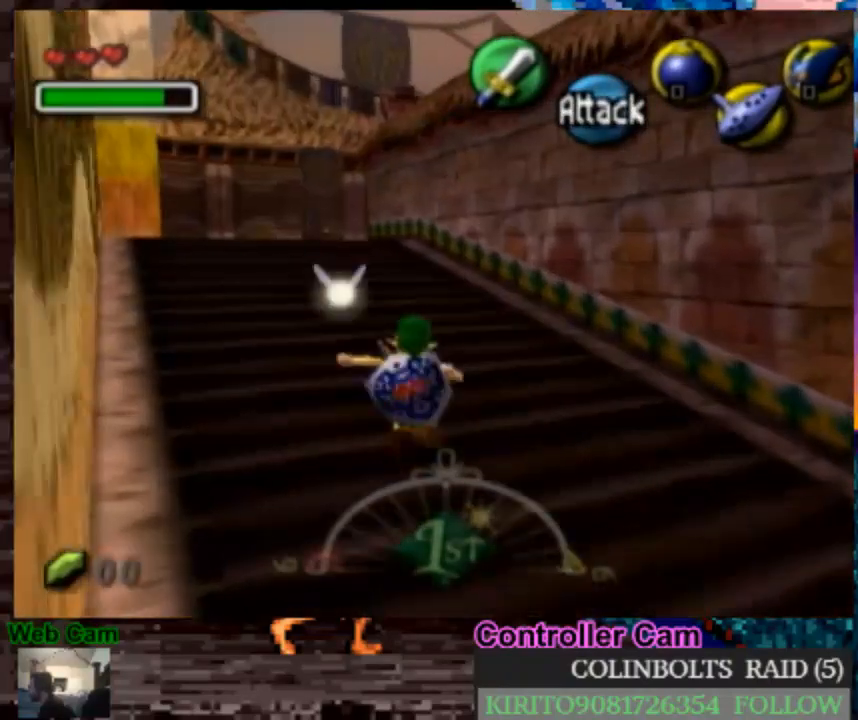
{"dt_ms": 500, "buttons": [], "left_stick": "up", "right_stick": "center", "events": [[350, "A", "up"]]}
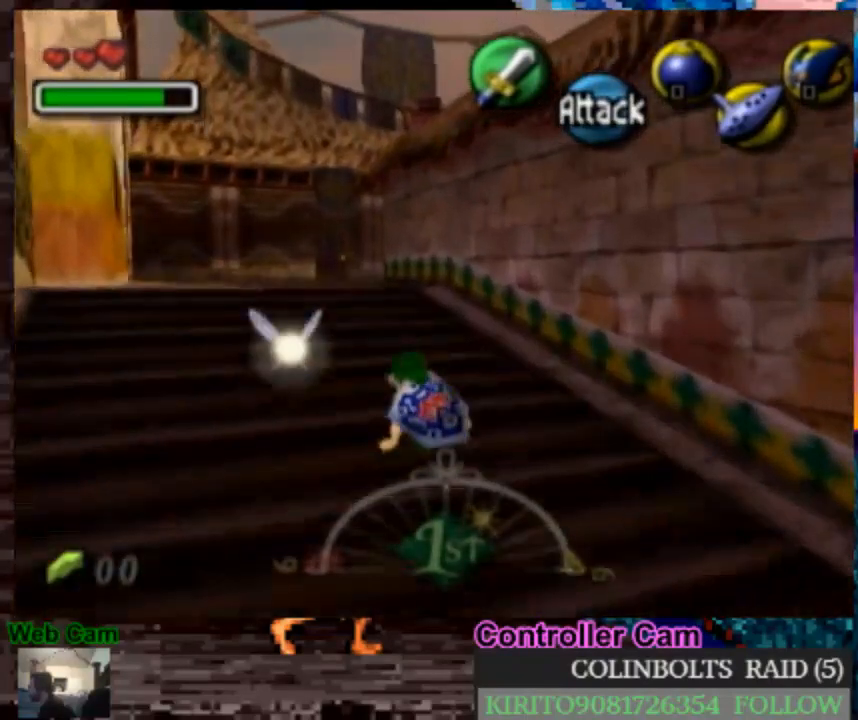
{"dt_ms": 500, "buttons": ["A"], "left_stick": "up", "right_stick": "center", "events": [[100, "A", "down"]]}
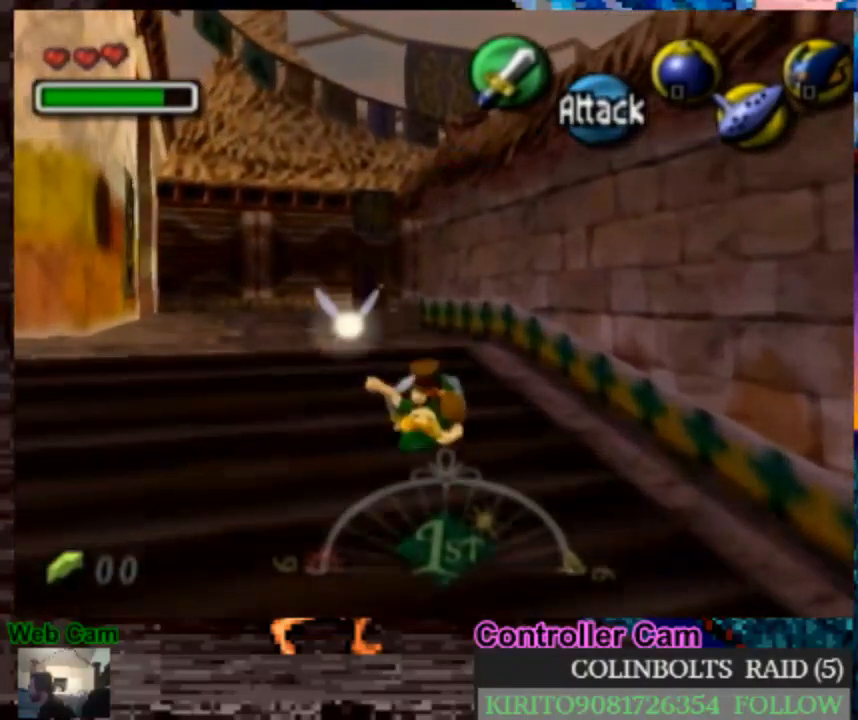
{"dt_ms": 500, "buttons": ["A"], "left_stick": "up", "right_stick": "center", "events": [[167, "A", "up"], [417, "A", "down"]]}
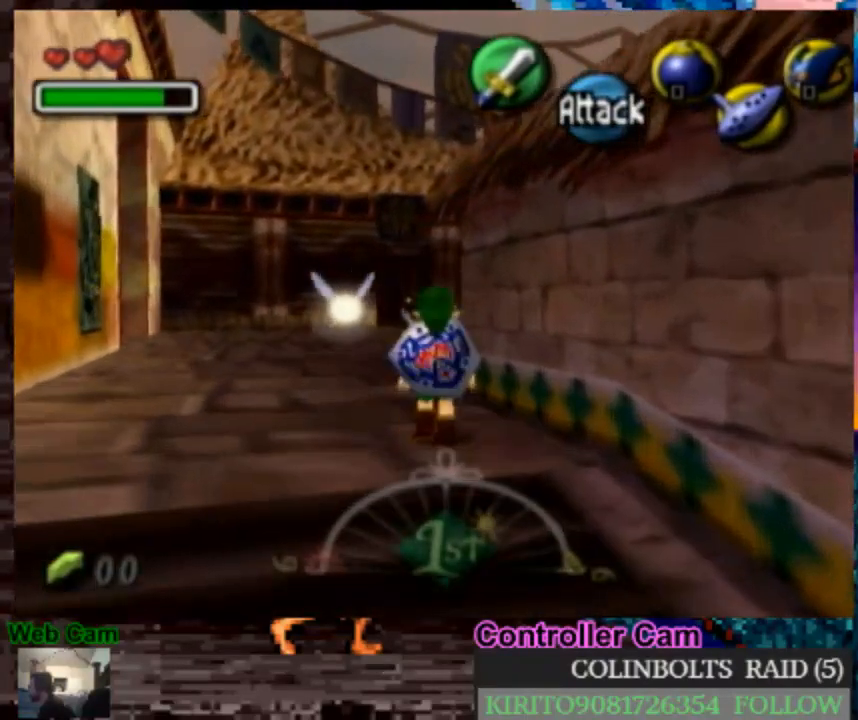
{"dt_ms": 500, "buttons": [], "left_stick": "up-right", "right_stick": "center", "events": [[417, "left_stick", "up-right"], [467, "A", "up"]]}
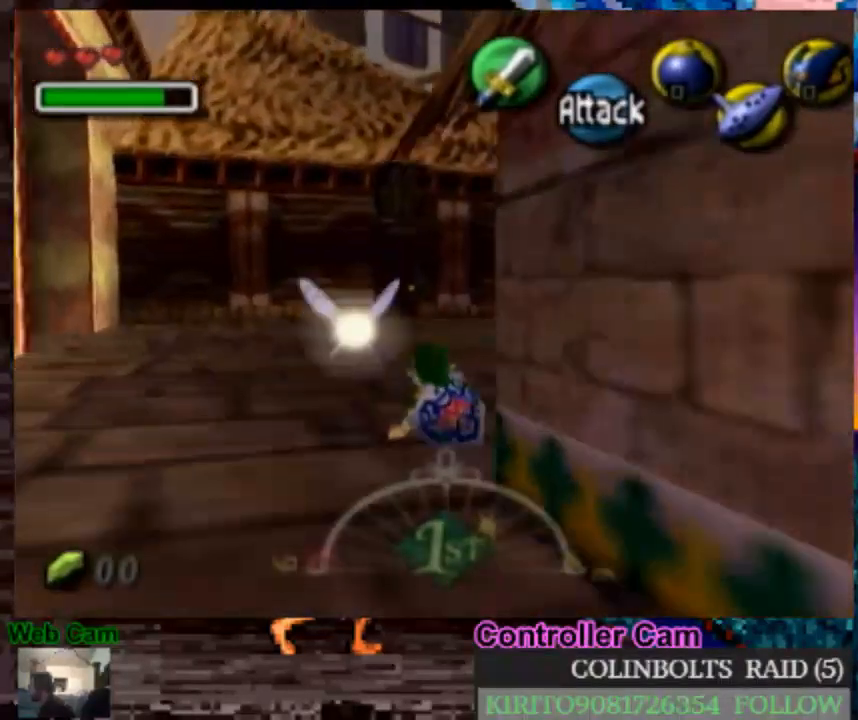
{"dt_ms": 500, "buttons": [], "left_stick": "up-right", "right_stick": "center", "events": []}
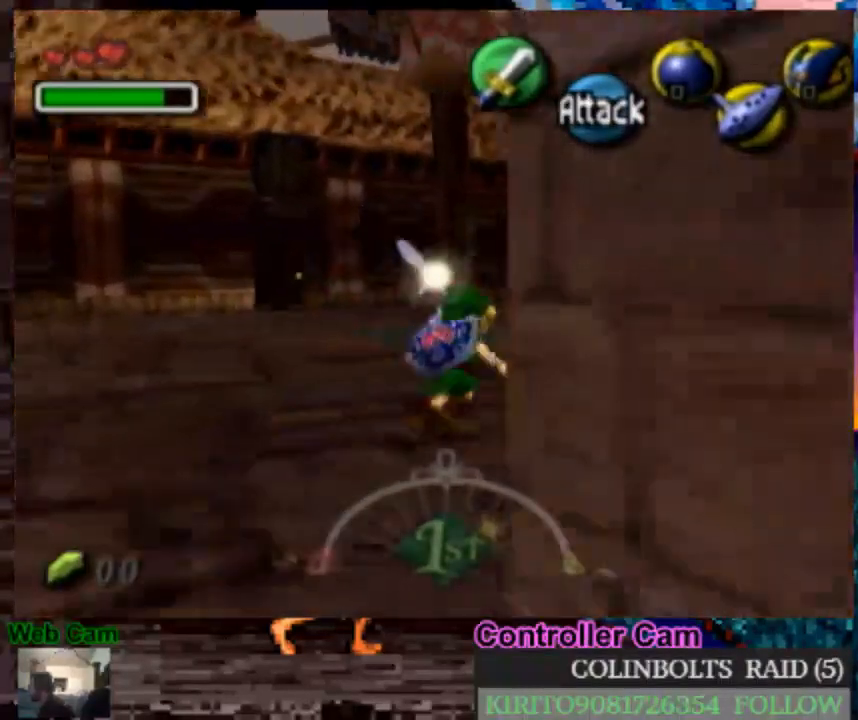
{"dt_ms": 500, "buttons": [], "left_stick": "up-right", "right_stick": "center", "events": []}
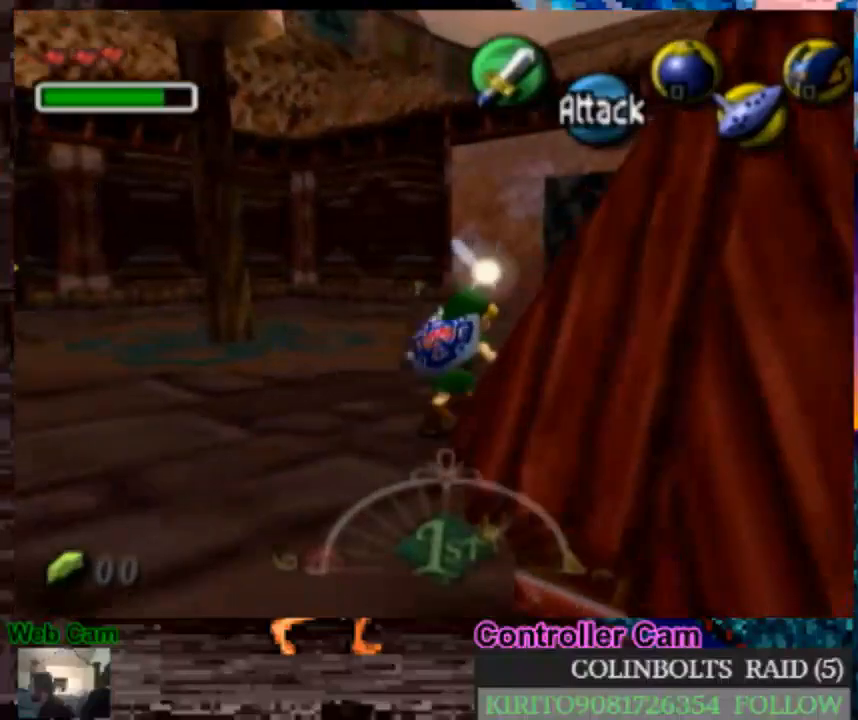
{"dt_ms": 500, "buttons": ["A"], "left_stick": "up-right", "right_stick": "center", "events": [[333, "A", "down"]]}
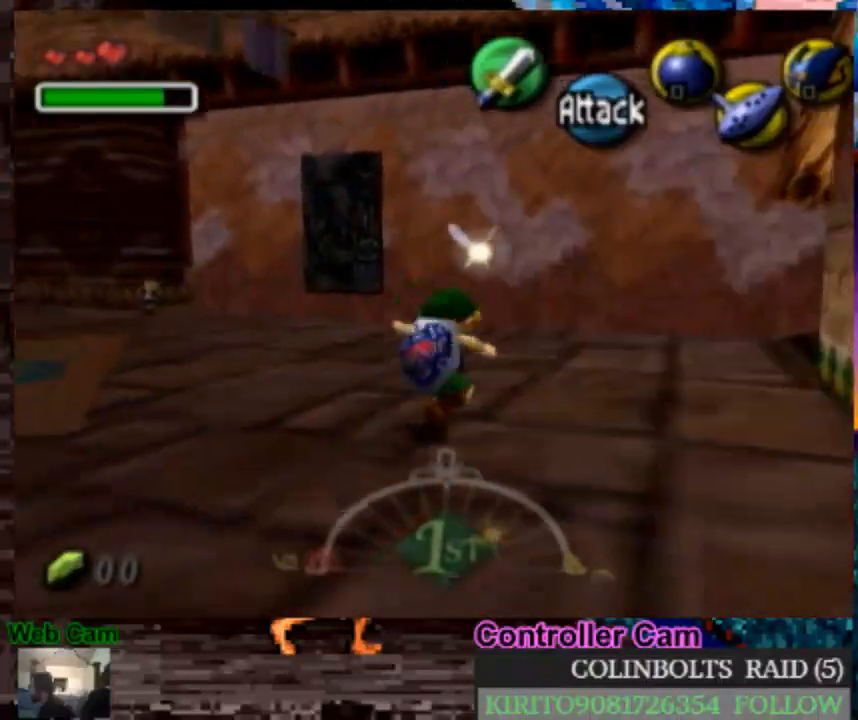
{"dt_ms": 500, "buttons": [], "left_stick": "up-right", "right_stick": "center", "events": [[417, "A", "up"]]}
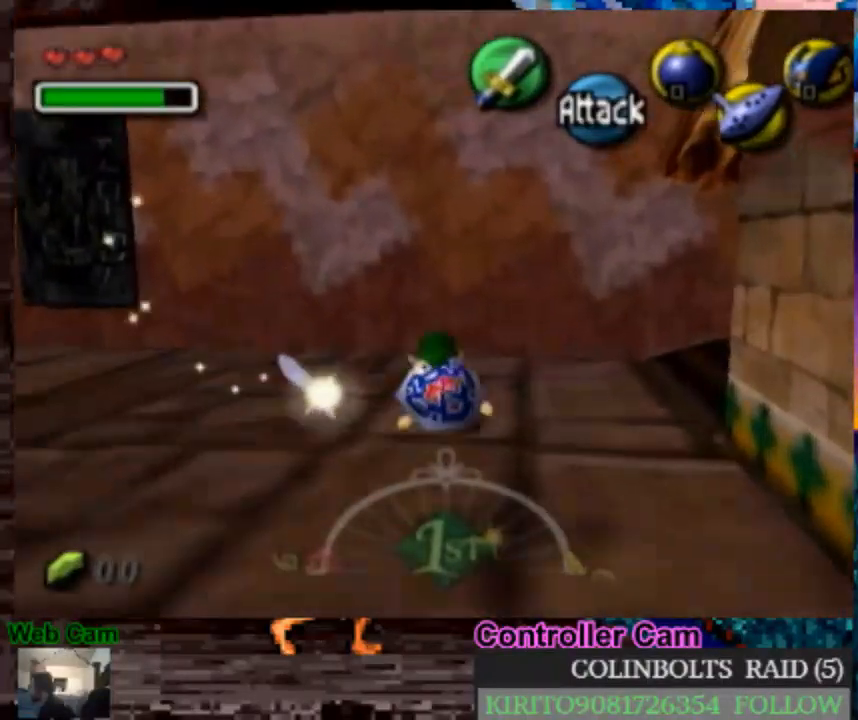
{"dt_ms": 500, "buttons": ["A"], "left_stick": "up-right", "right_stick": "center", "events": [[233, "A", "down"]]}
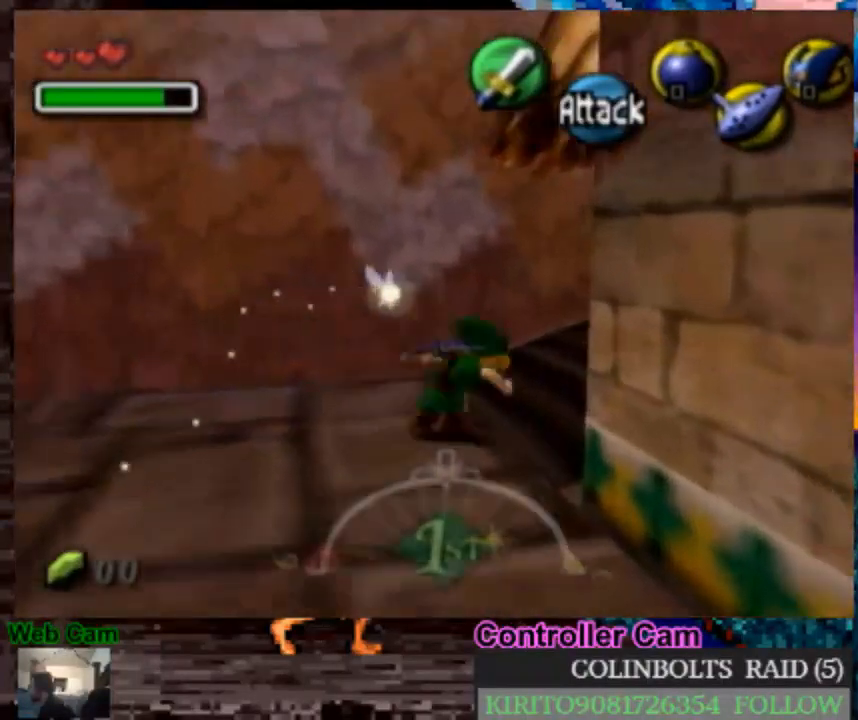
{"dt_ms": 500, "buttons": [], "left_stick": "up-right", "right_stick": "center", "events": [[317, "A", "up"]]}
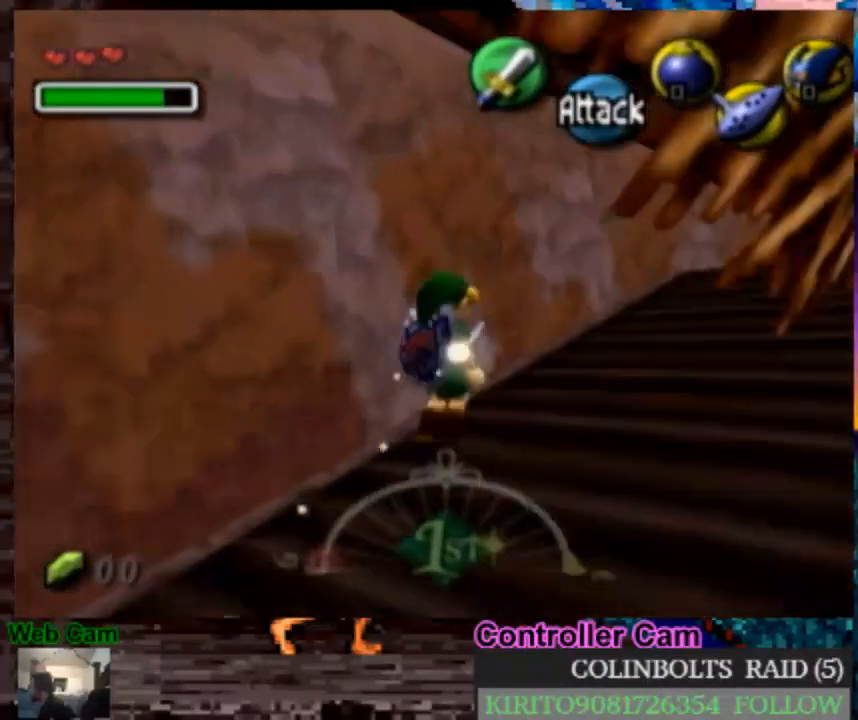
{"dt_ms": 500, "buttons": ["A"], "left_stick": "up-right", "right_stick": "center", "events": [[83, "A", "down"]]}
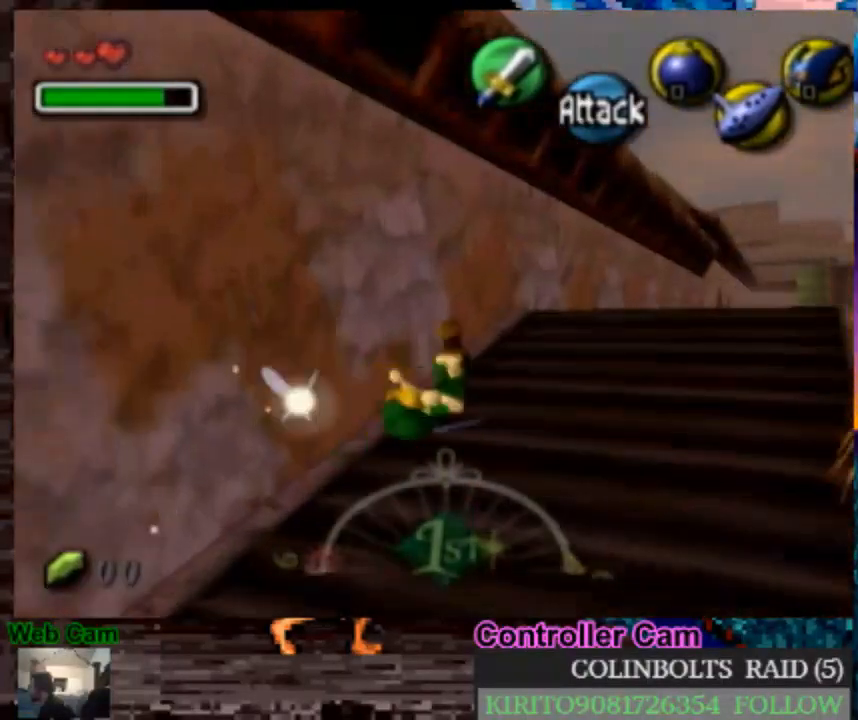
{"dt_ms": 500, "buttons": ["A"], "left_stick": "up-right", "right_stick": "center", "events": [[167, "A", "up"], [367, "A", "down"]]}
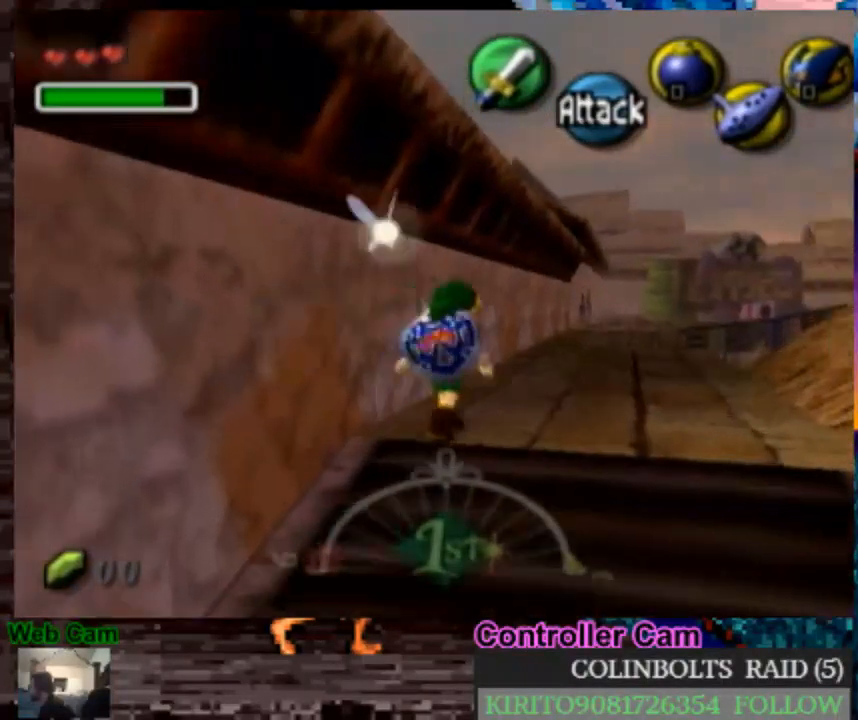
{"dt_ms": 500, "buttons": [], "left_stick": "up-right", "right_stick": "center", "events": [[350, "A", "up"]]}
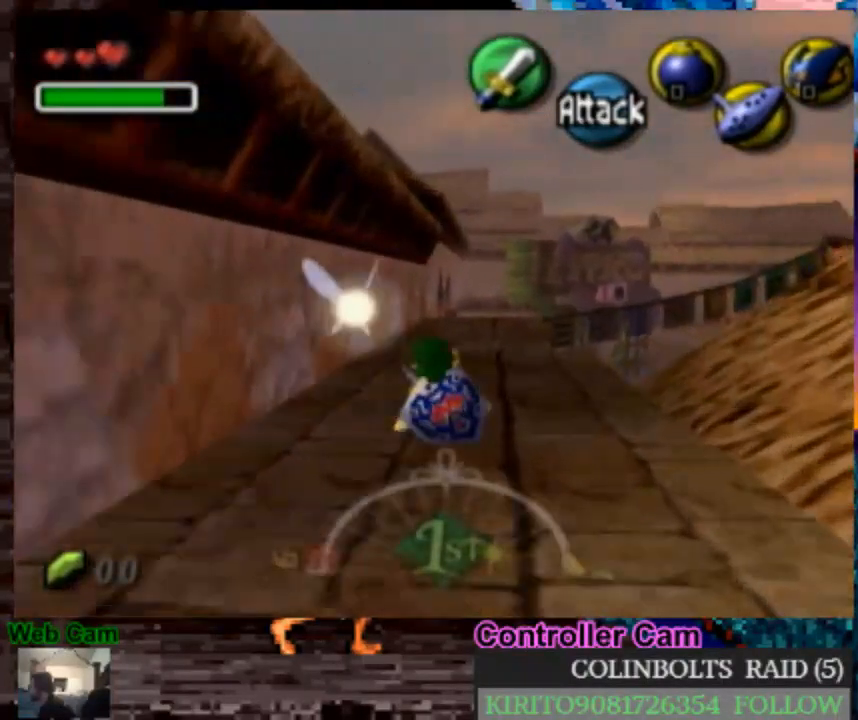
{"dt_ms": 500, "buttons": [], "left_stick": "up", "right_stick": "center", "events": [[50, "left_stick", "up"]]}
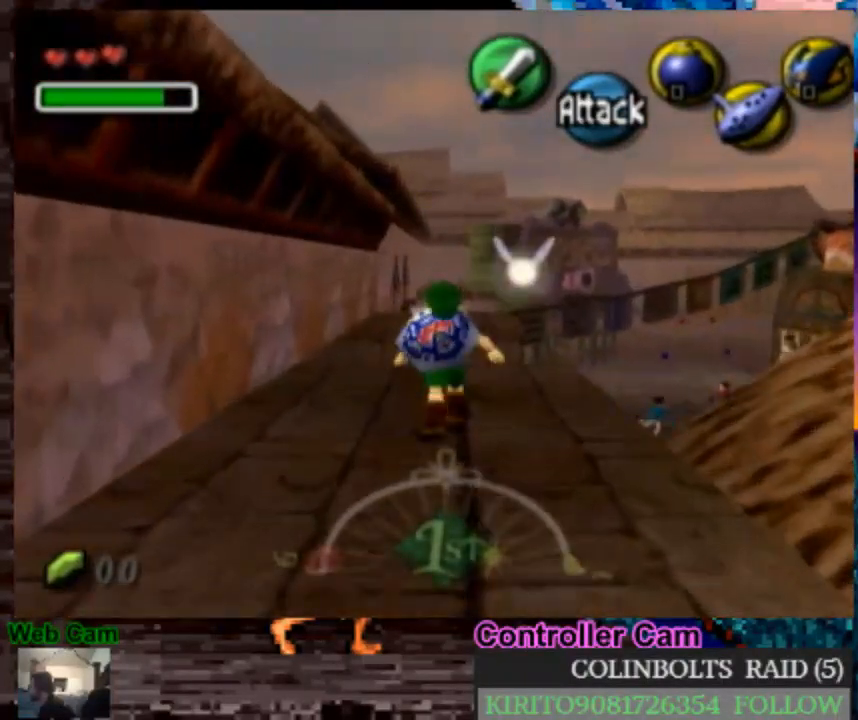
{"dt_ms": 500, "buttons": ["A"], "left_stick": "up", "right_stick": "center", "events": [[83, "A", "down"]]}
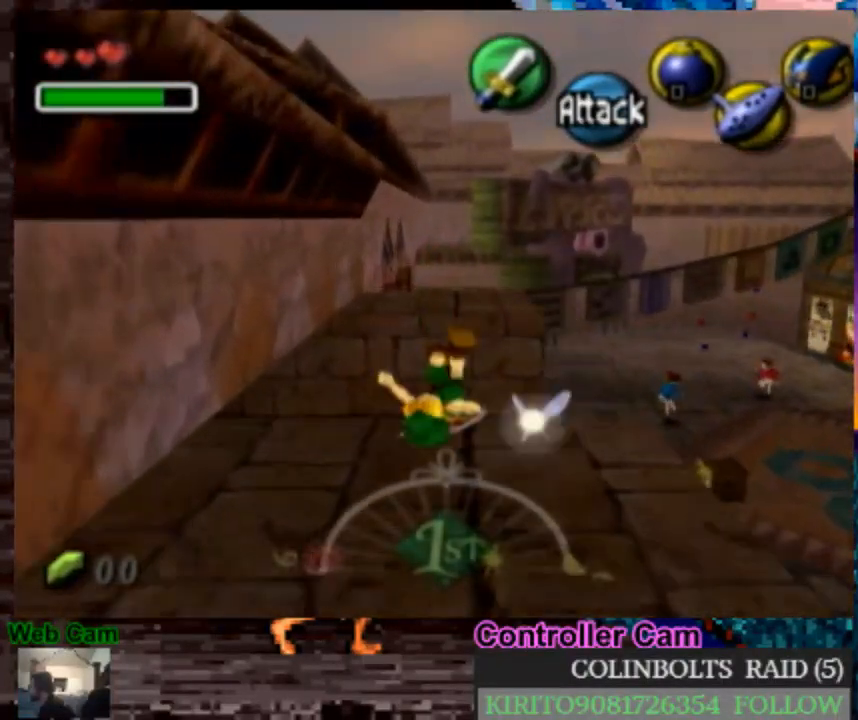
{"dt_ms": 1000, "buttons": [], "left_stick": "up", "right_stick": "center", "events": [[183, "A", "up"]]}
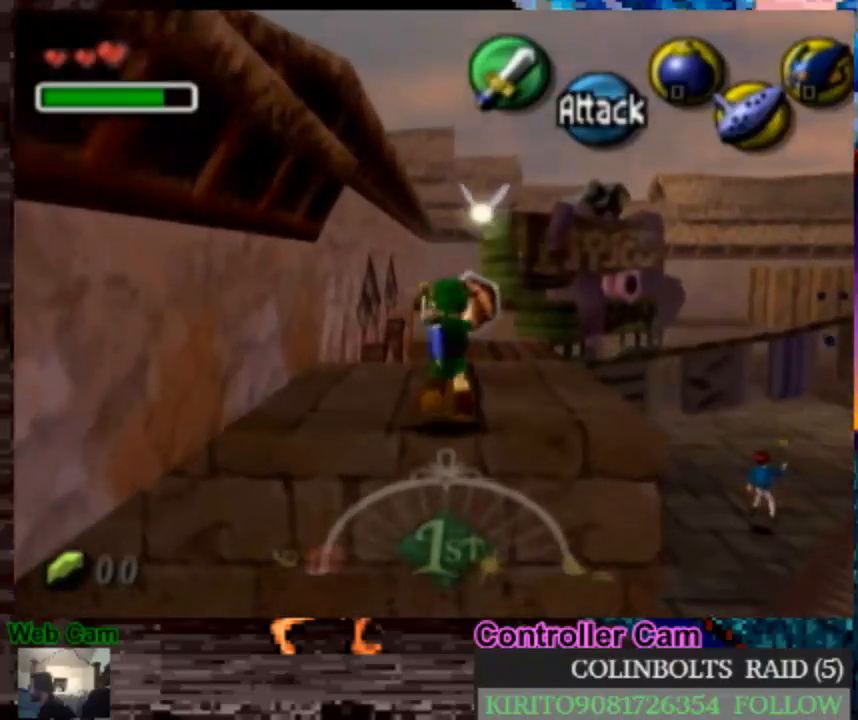
{"dt_ms": 500, "buttons": [], "left_stick": "up", "right_stick": "center", "events": []}
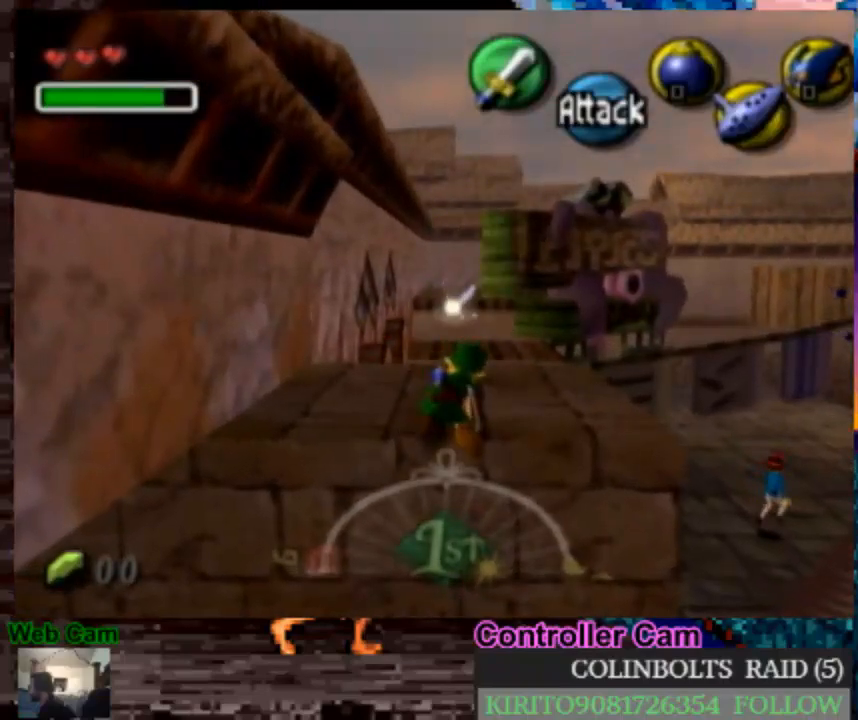
{"dt_ms": 500, "buttons": ["A"], "left_stick": "up", "right_stick": "center", "events": [[183, "A", "down"]]}
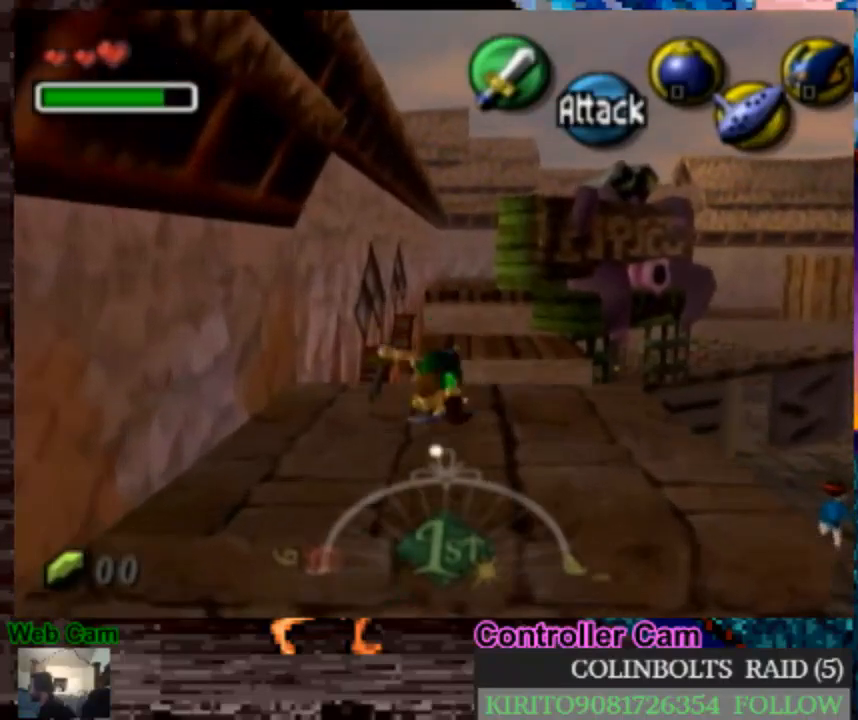
{"dt_ms": 500, "buttons": [], "left_stick": "up", "right_stick": "center", "events": [[450, "A", "up"]]}
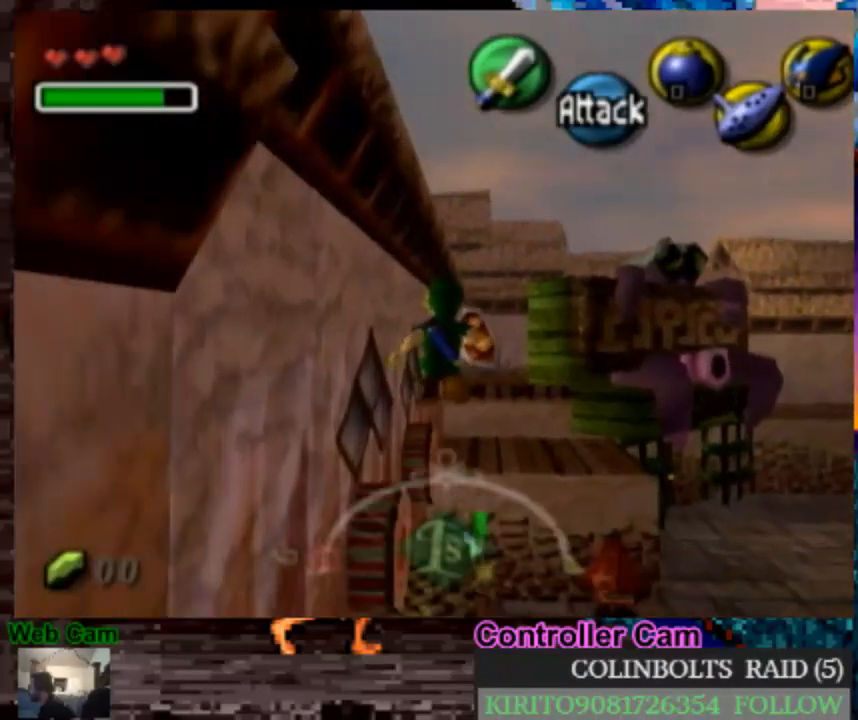
{"dt_ms": 500, "buttons": [], "left_stick": "up", "right_stick": "center", "events": []}
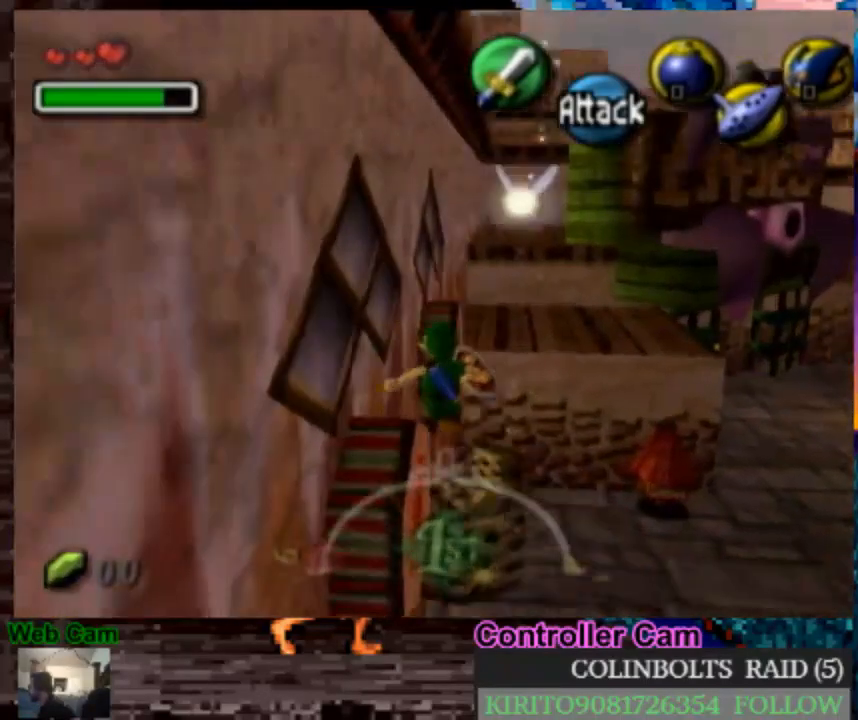
{"dt_ms": 500, "buttons": ["A"], "left_stick": "up", "right_stick": "center", "events": [[367, "A", "down"]]}
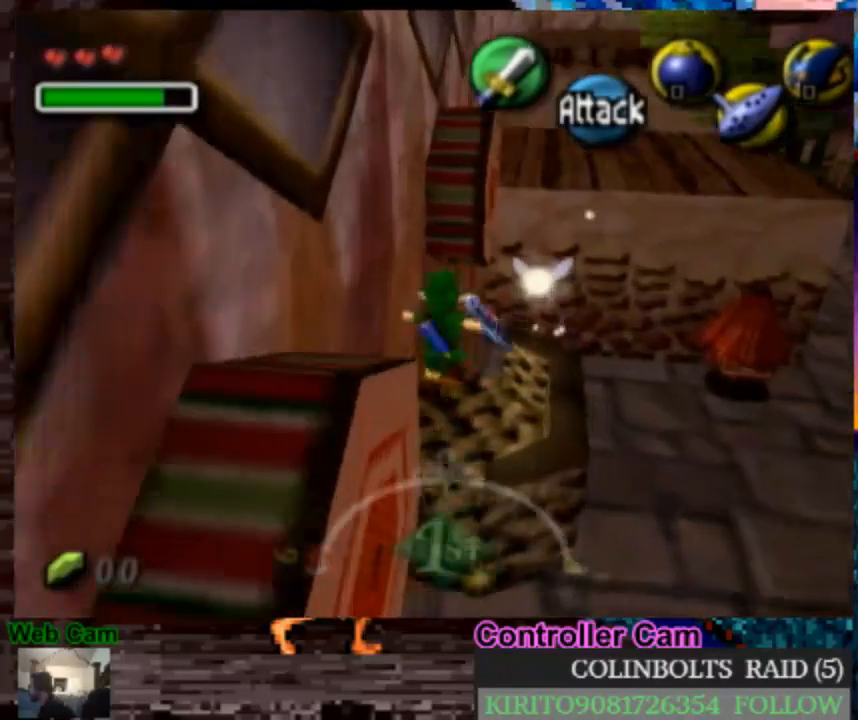
{"dt_ms": 500, "buttons": [], "left_stick": "up", "right_stick": "center", "events": [[283, "A", "up"]]}
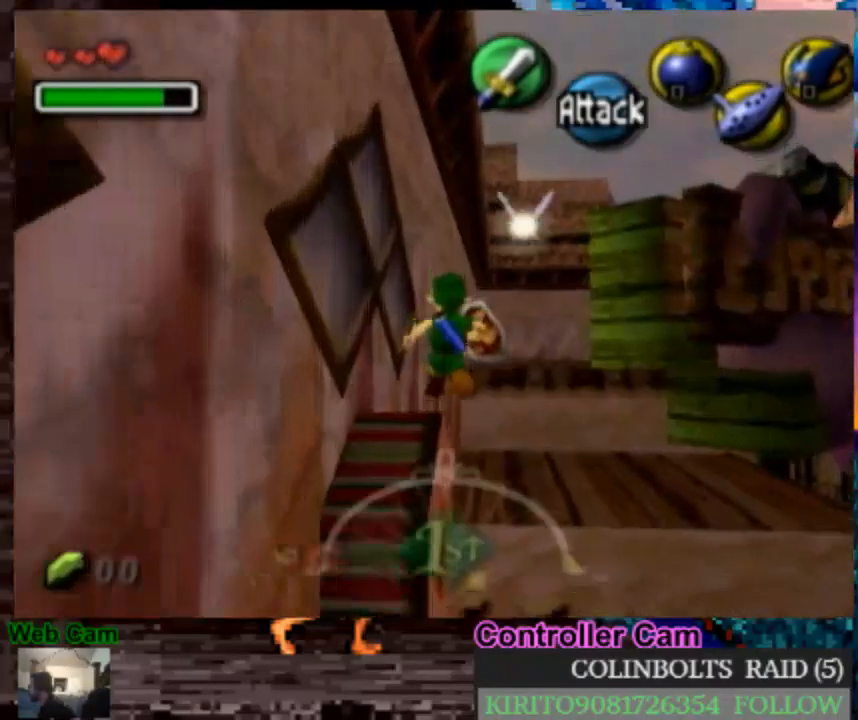
{"dt_ms": 500, "buttons": [], "left_stick": "up", "right_stick": "center", "events": []}
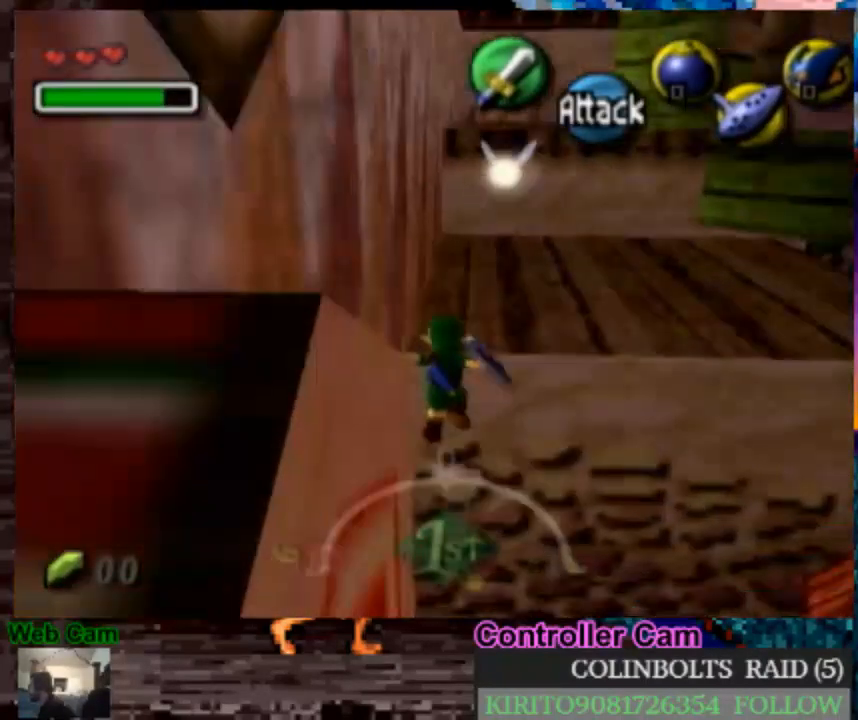
{"dt_ms": 500, "buttons": [], "left_stick": "up", "right_stick": "center", "events": []}
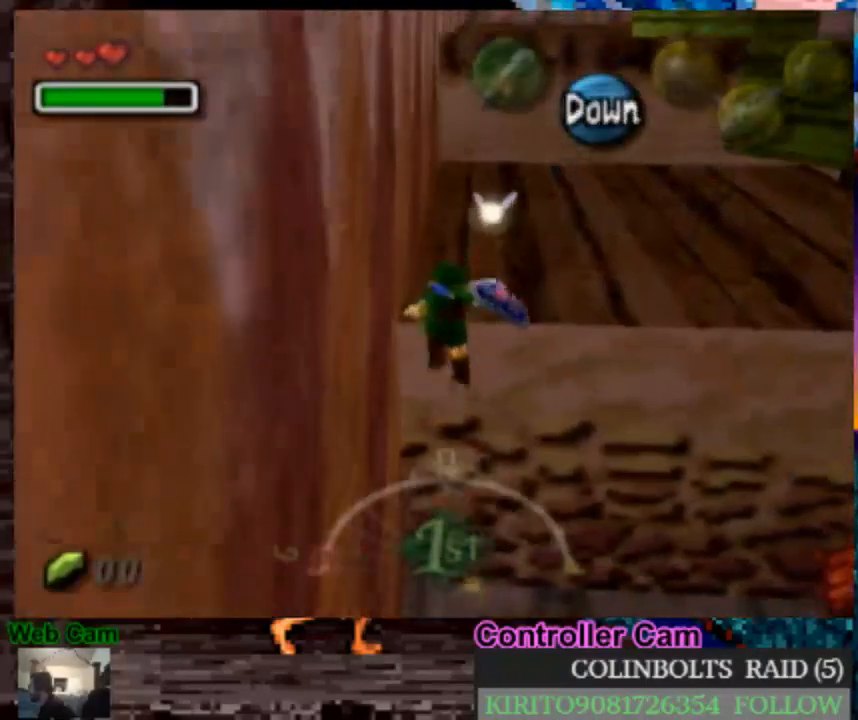
{"dt_ms": 500, "buttons": [], "left_stick": "up-right", "right_stick": "center", "events": [[250, "left_stick", "up-right"]]}
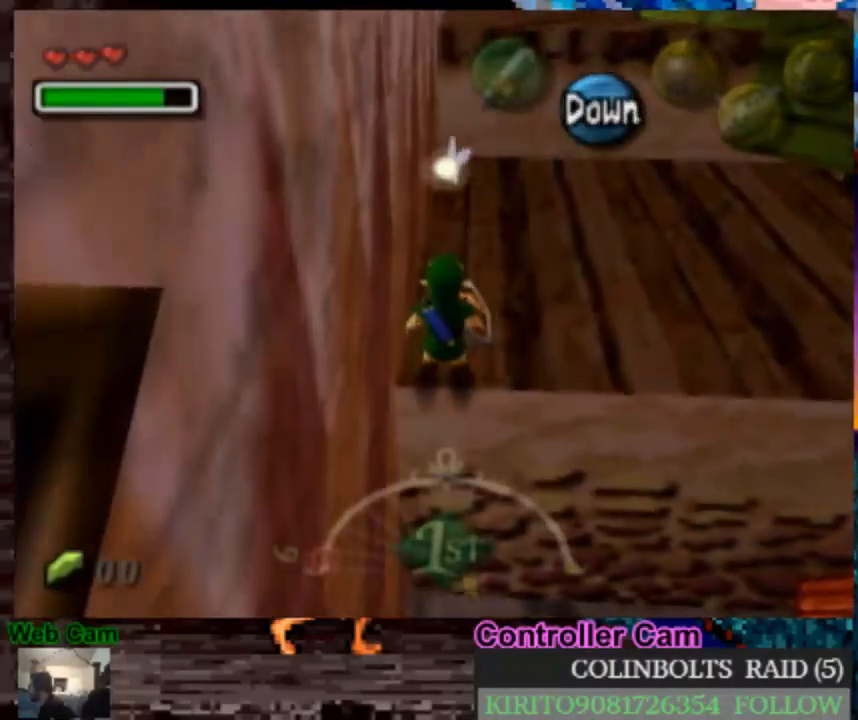
{"dt_ms": 500, "buttons": [], "left_stick": "up-right", "right_stick": "center", "events": []}